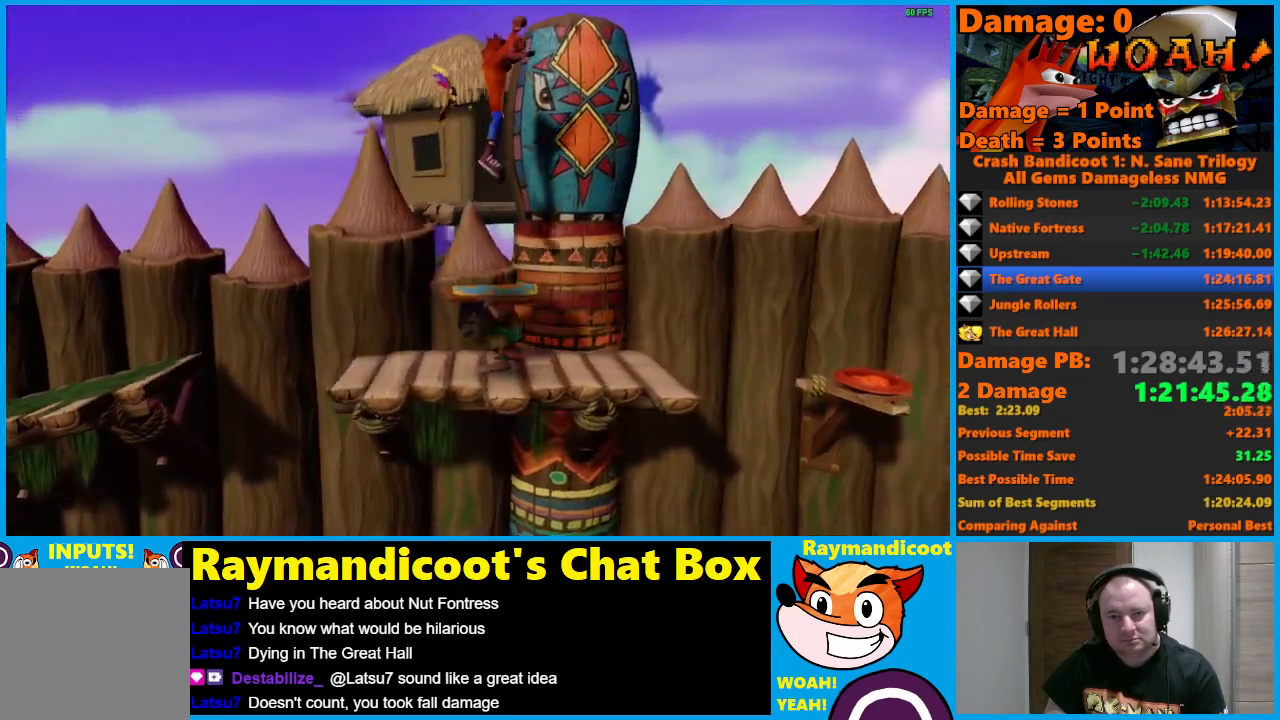
Gameplay with a controller (Xbox layout); each line is a JSON object with the inputs held at the frame after it. "events" lists button and stick changes between this image and that frame as [ms after this image, input, new state], when the widget could be followed in between.
{"buttons": [], "left_stick": "center", "right_stick": "center", "events": [[33, "A", "up"], [283, "X", "down"], [450, "X", "up"]]}
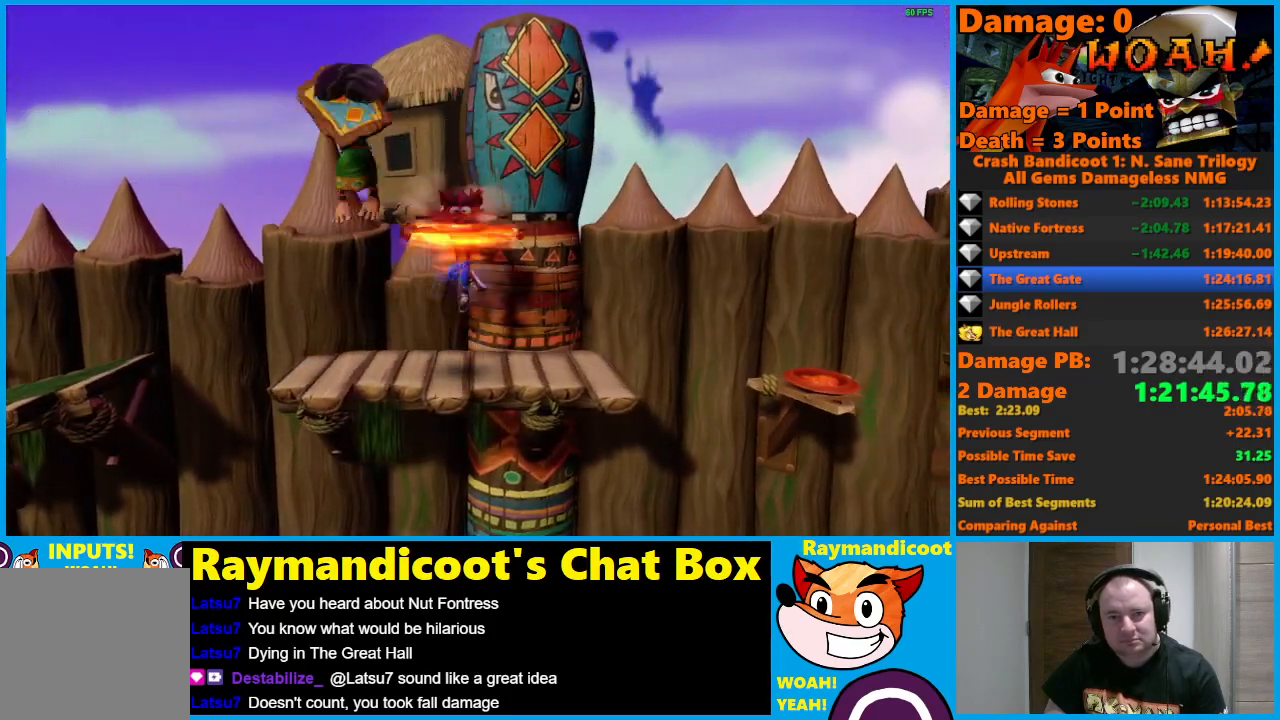
{"buttons": [], "left_stick": "center", "right_stick": "center", "events": [[233, "DPAD_UP", "down"], [333, "DPAD_UP", "up"]]}
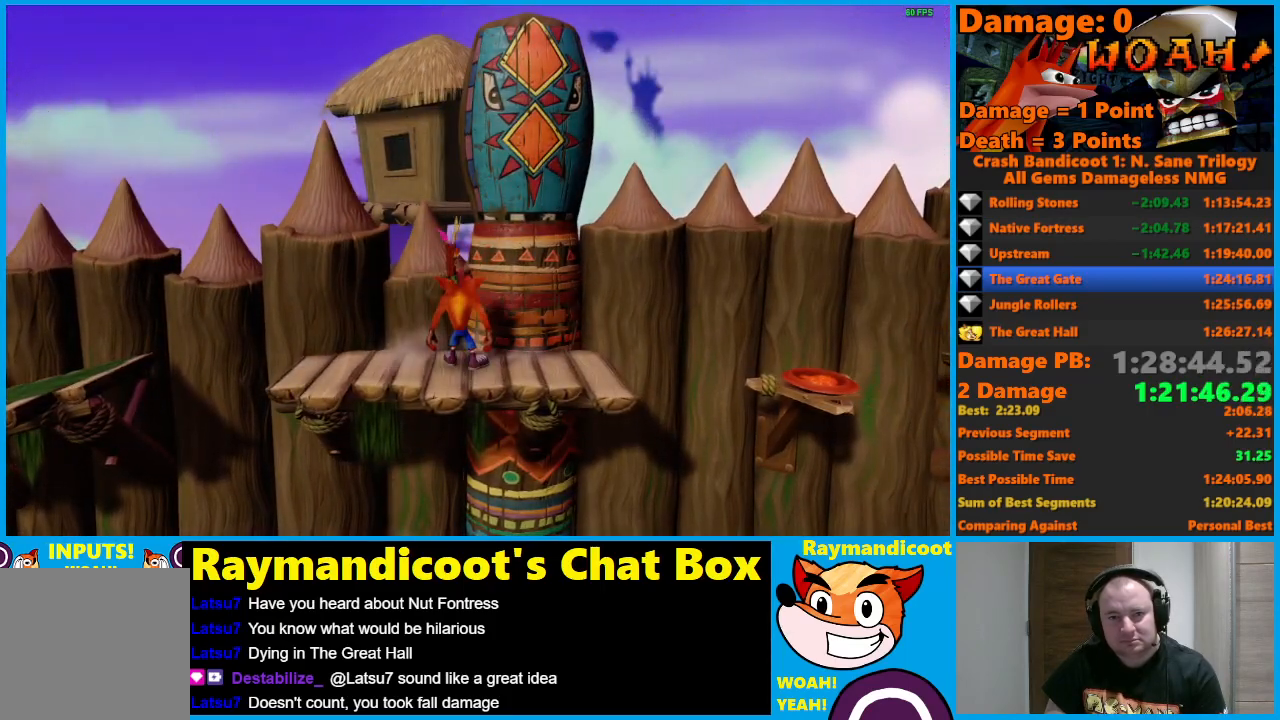
{"buttons": [], "left_stick": "center", "right_stick": "center", "events": [[17, "DPAD_RIGHT", "down"], [167, "DPAD_RIGHT", "up"]]}
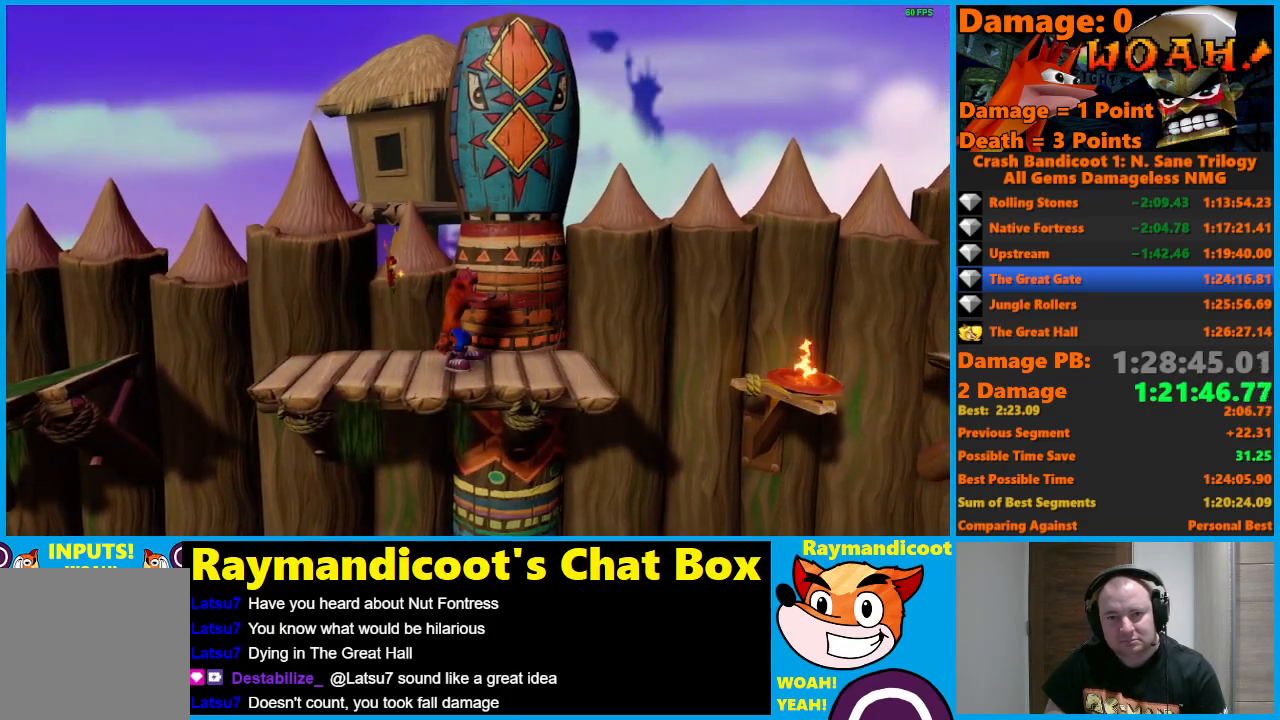
{"buttons": [], "left_stick": "center", "right_stick": "center", "events": [[50, "DPAD_RIGHT", "down"], [133, "DPAD_RIGHT", "up"]]}
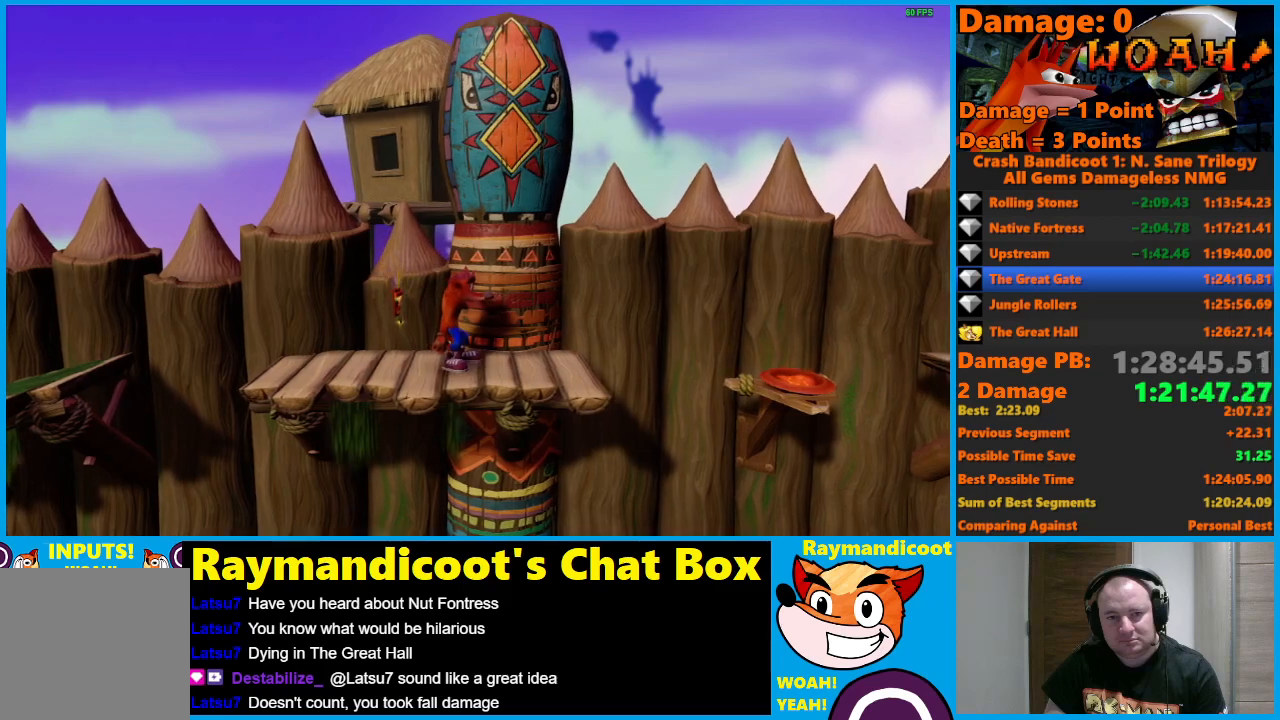
{"buttons": [], "left_stick": "center", "right_stick": "center", "events": []}
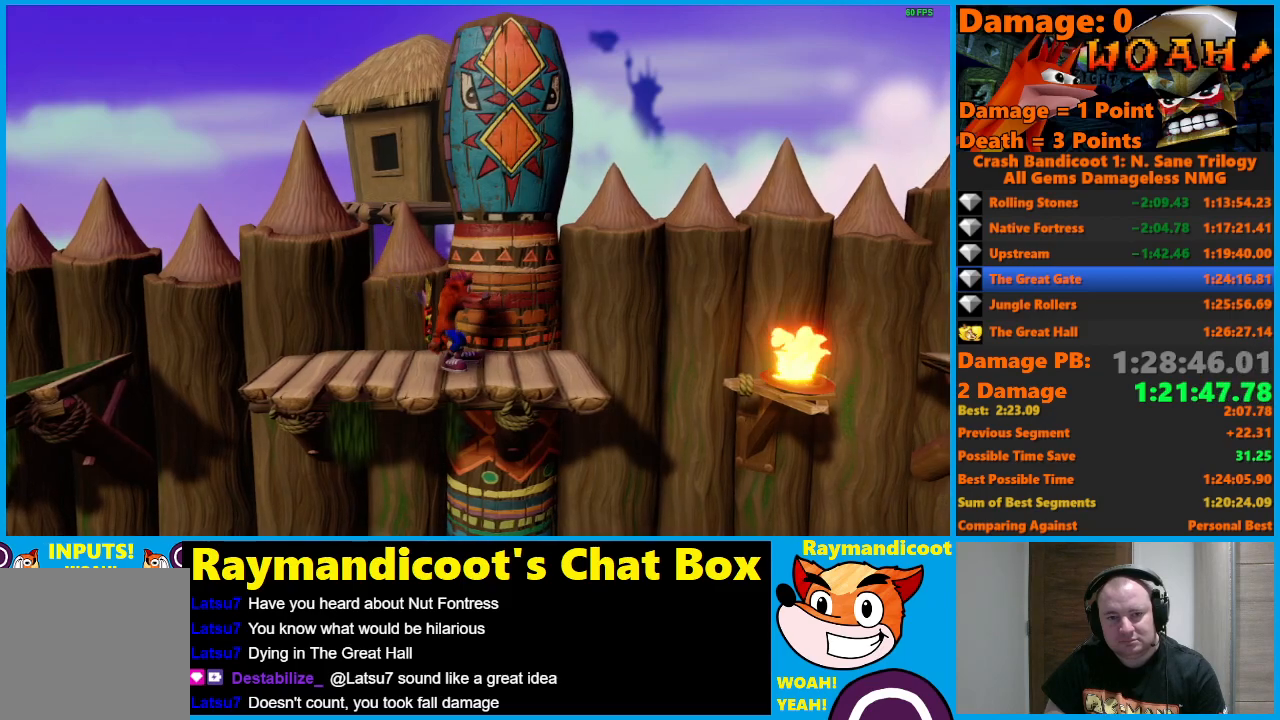
{"buttons": ["DPAD_RIGHT"], "left_stick": "center", "right_stick": "center", "events": [[500, "DPAD_RIGHT", "down"]]}
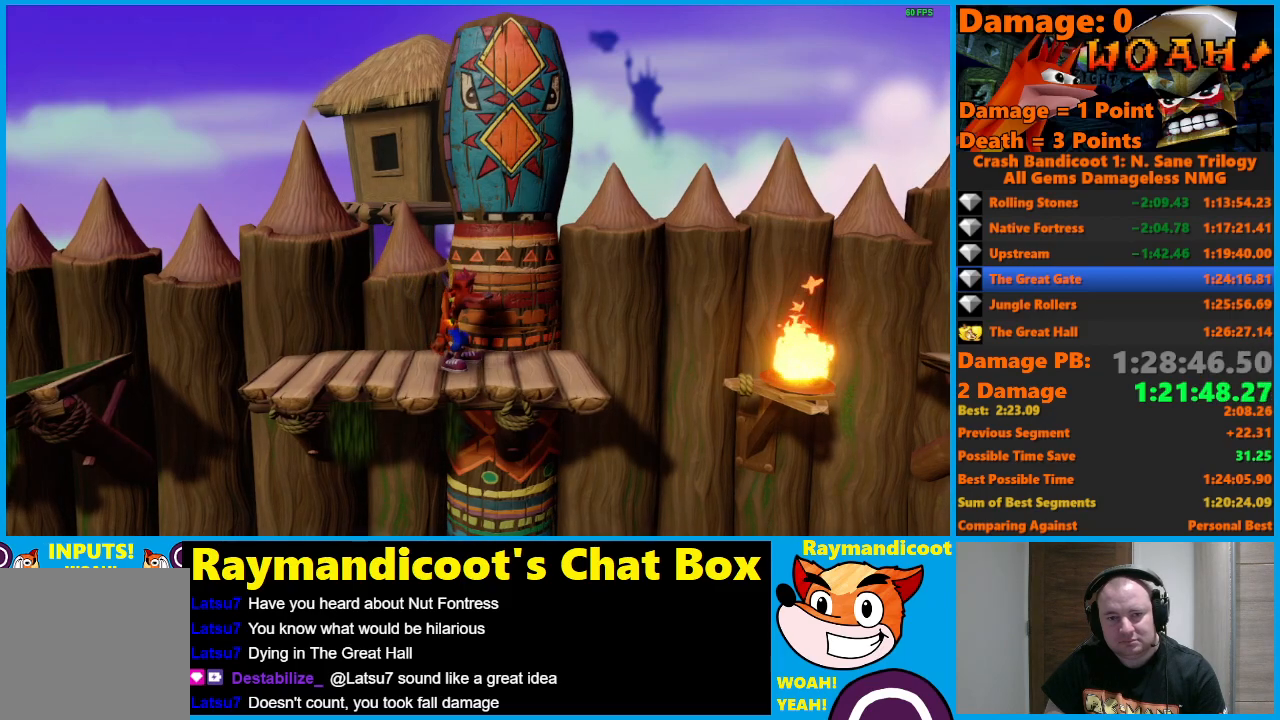
{"buttons": ["A", "DPAD_RIGHT"], "left_stick": "center", "right_stick": "center", "events": [[333, "A", "down"]]}
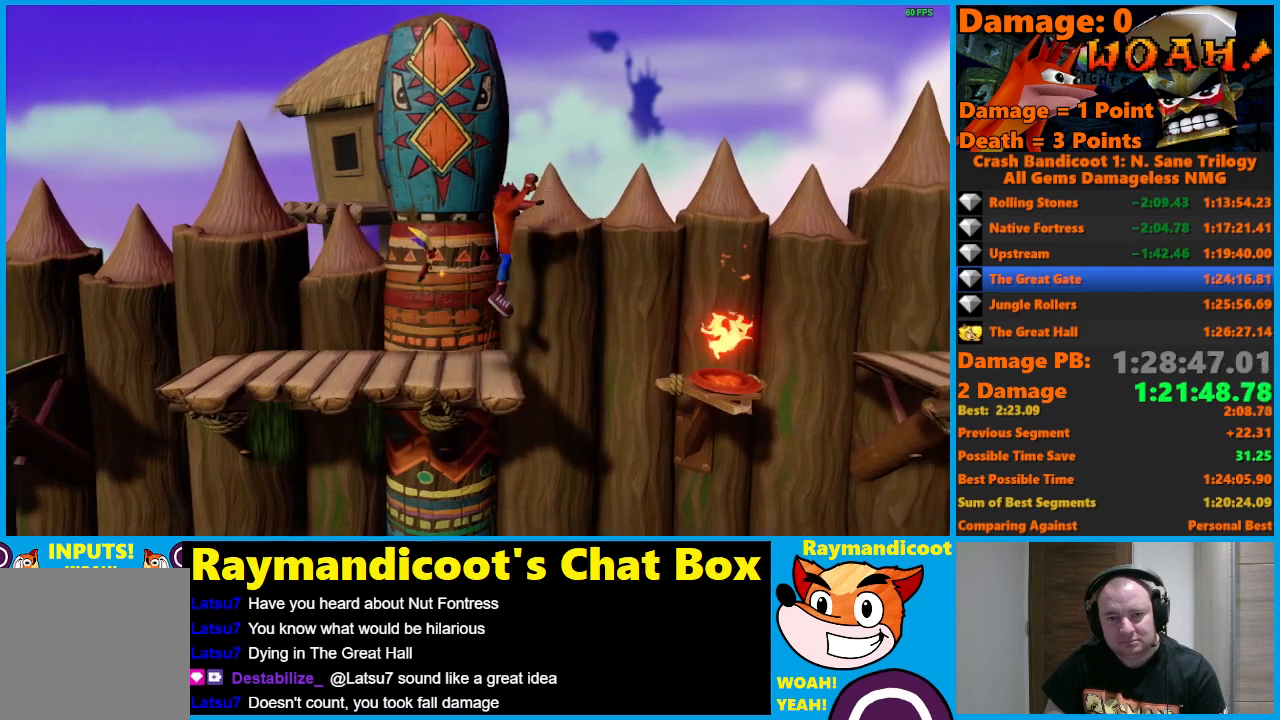
{"buttons": ["DPAD_RIGHT"], "left_stick": "center", "right_stick": "center", "events": [[167, "A", "up"], [350, "X", "down"], [483, "X", "up"]]}
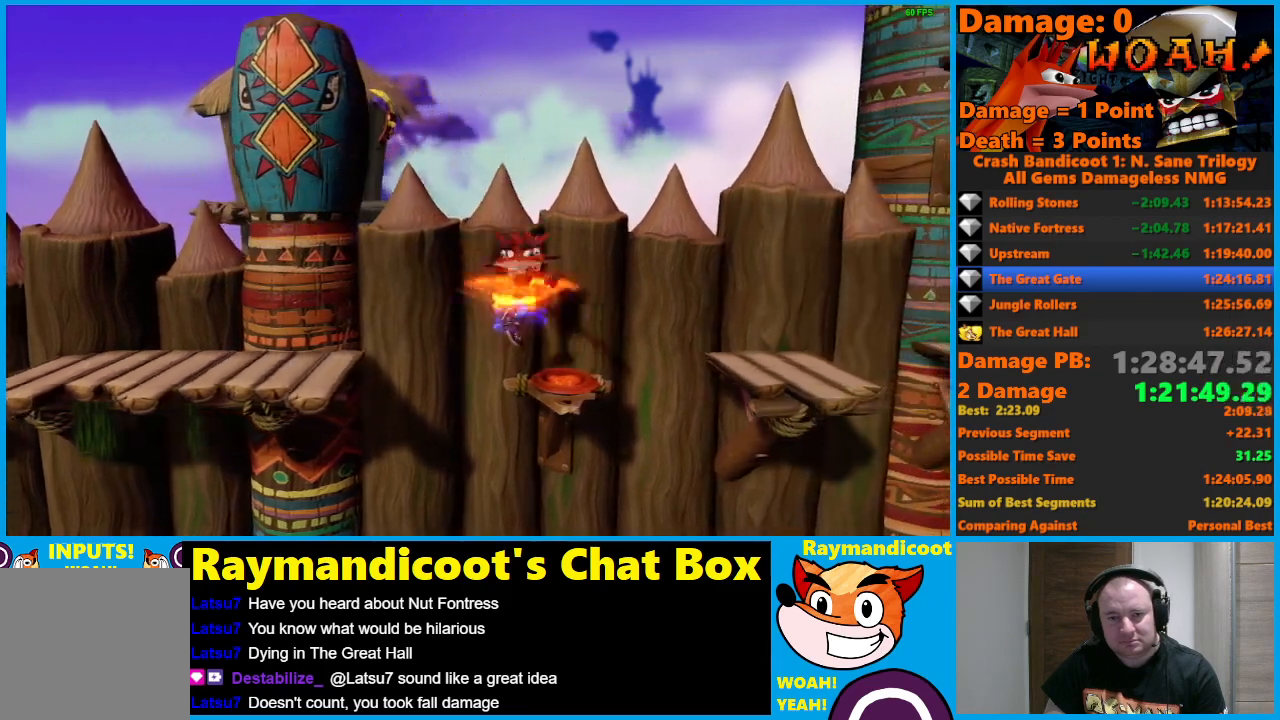
{"buttons": ["DPAD_RIGHT"], "left_stick": "center", "right_stick": "center", "events": [[67, "A", "down"], [400, "A", "up"]]}
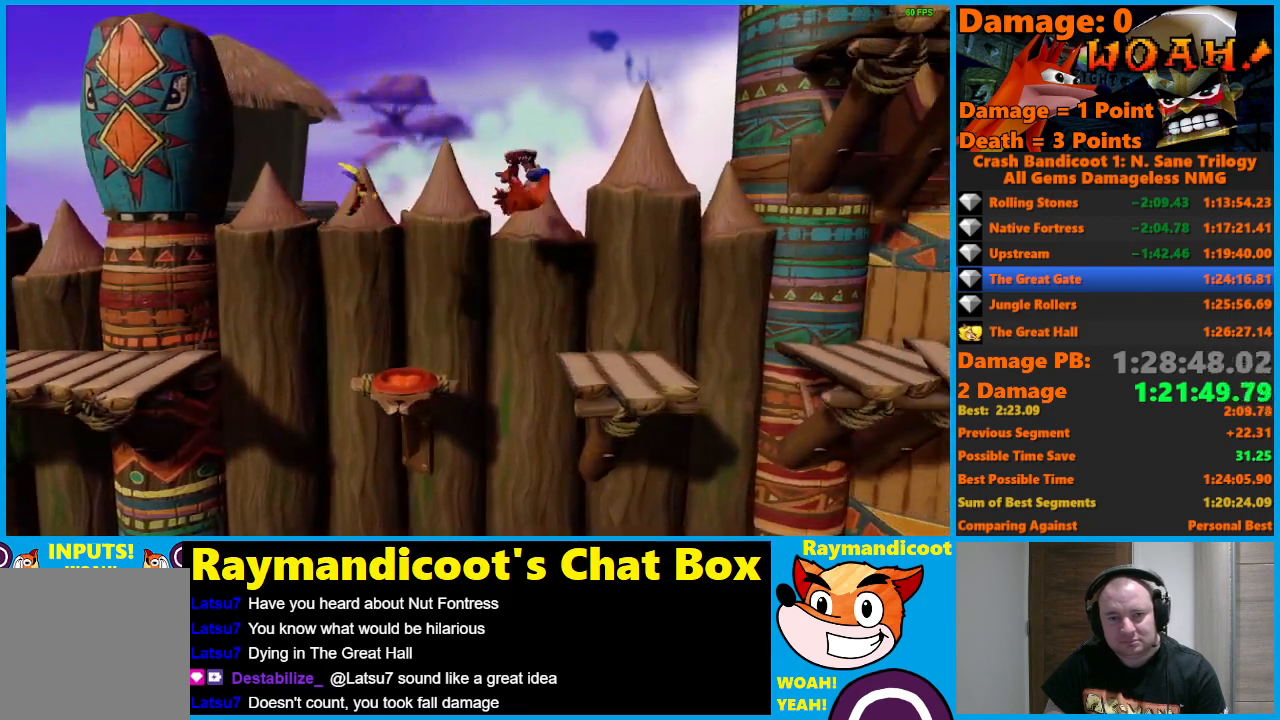
{"buttons": ["A", "DPAD_RIGHT"], "left_stick": "center", "right_stick": "center", "events": [[383, "A", "down"]]}
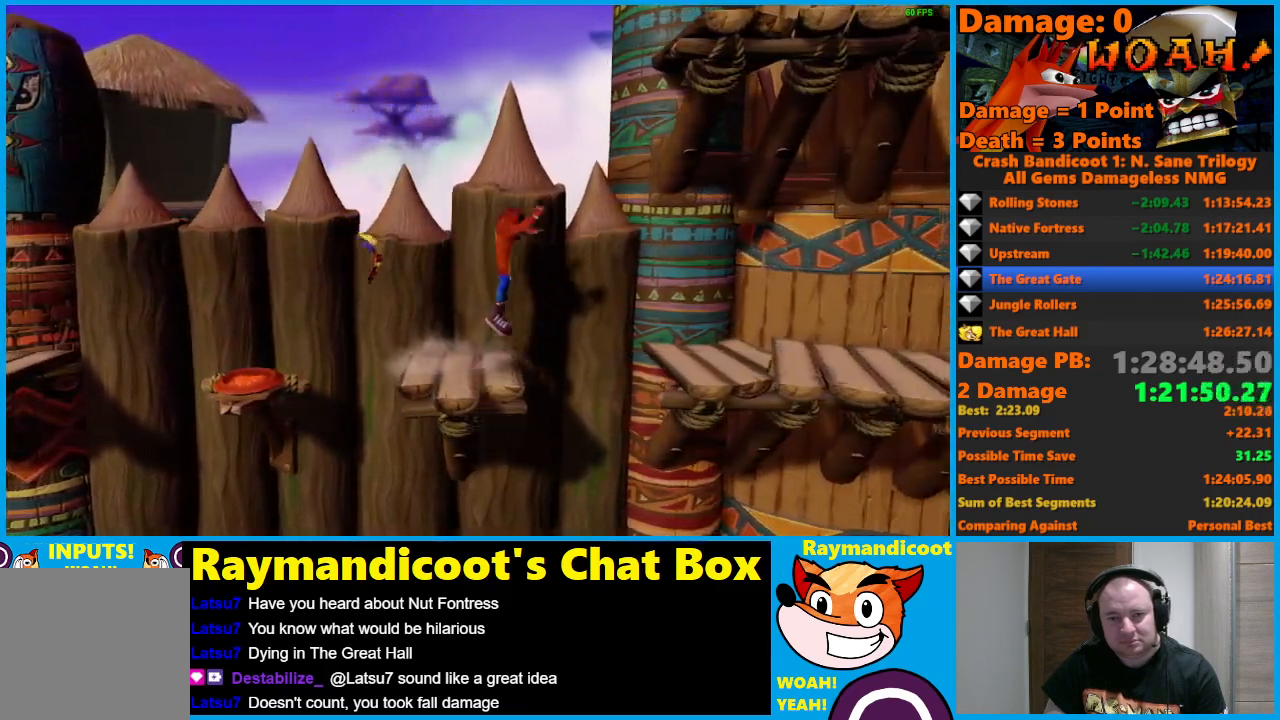
{"buttons": ["DPAD_RIGHT"], "left_stick": "center", "right_stick": "center", "events": [[350, "A", "up"]]}
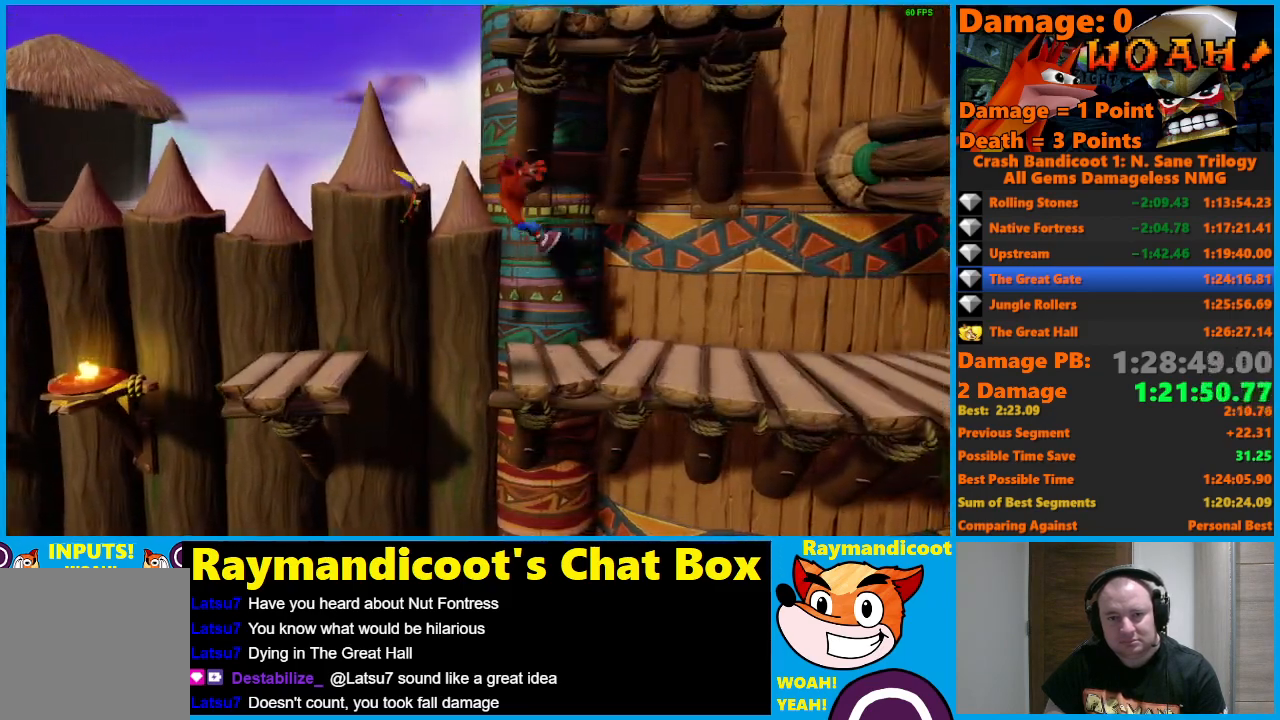
{"buttons": ["DPAD_RIGHT"], "left_stick": "center", "right_stick": "center", "events": [[117, "A", "down"], [217, "A", "up"]]}
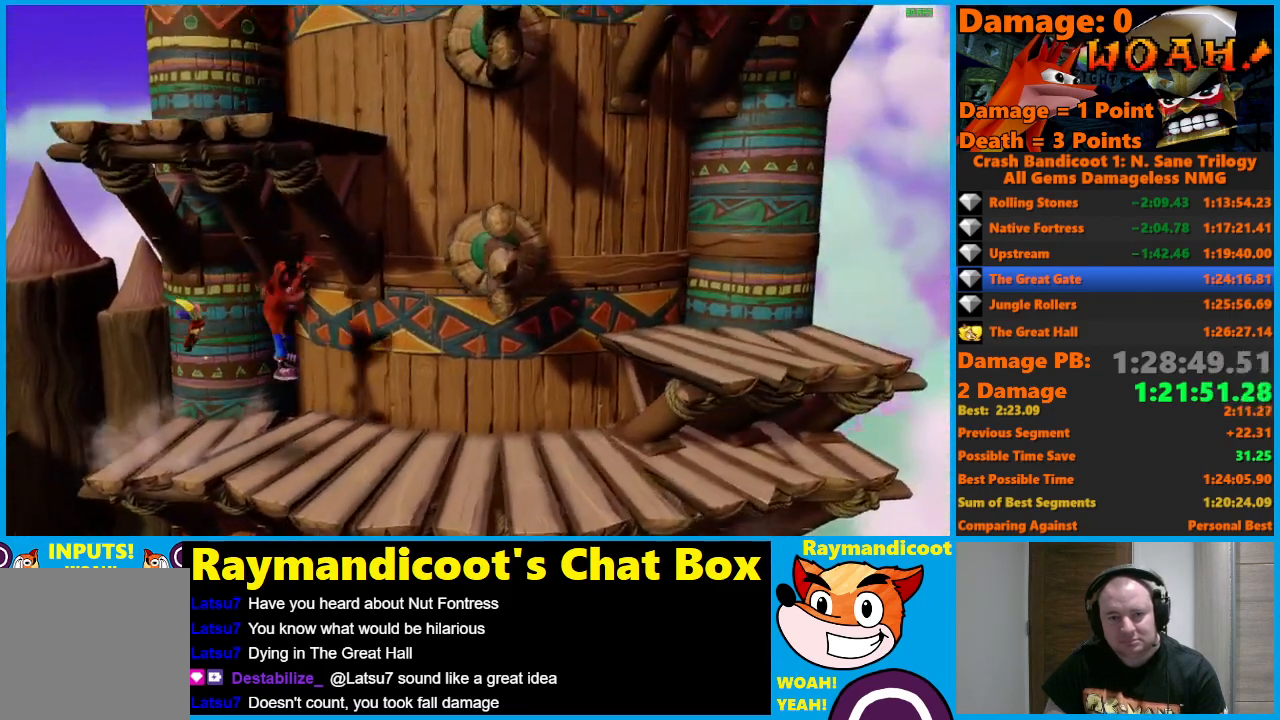
{"buttons": ["DPAD_RIGHT"], "left_stick": "center", "right_stick": "center", "events": []}
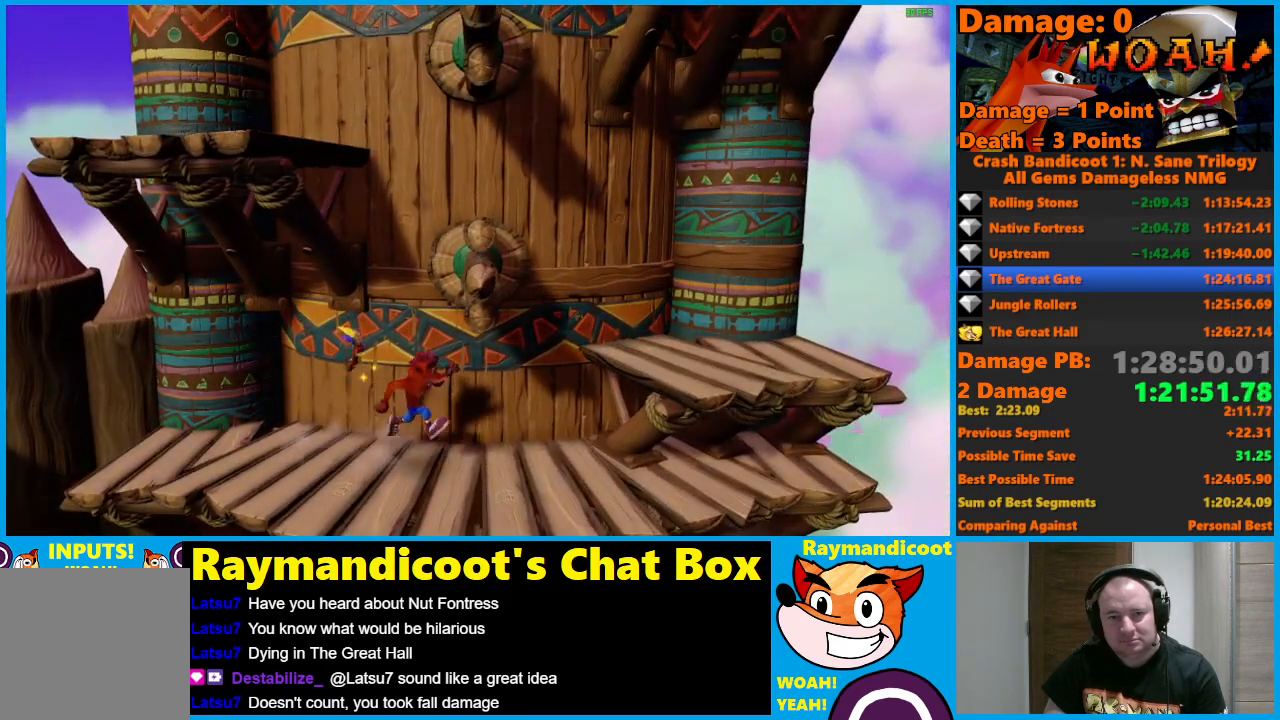
{"buttons": ["DPAD_RIGHT"], "left_stick": "center", "right_stick": "center", "events": [[83, "A", "down"], [167, "X", "down"], [483, "A", "up"], [500, "X", "up"]]}
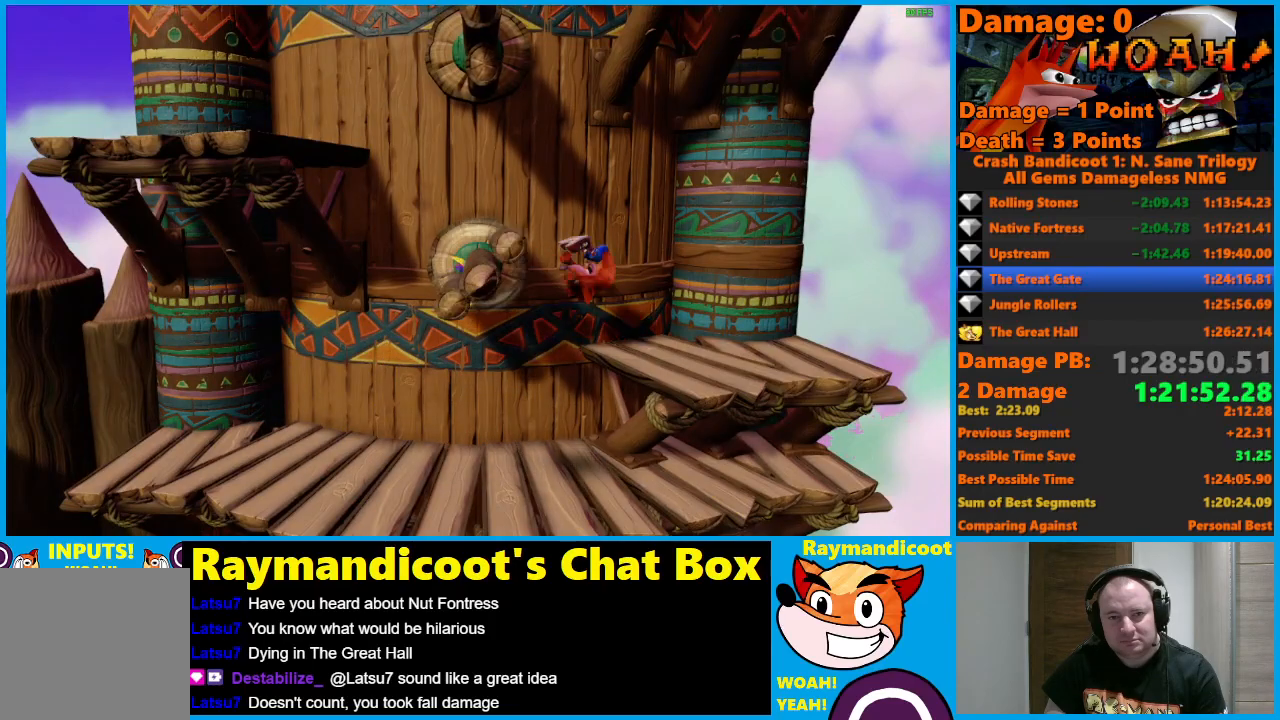
{"buttons": ["A", "X", "DPAD_LEFT"], "left_stick": "center", "right_stick": "center", "events": [[50, "DPAD_DOWN", "down"], [67, "DPAD_RIGHT", "up"], [83, "DPAD_DOWN", "up"], [83, "DPAD_LEFT", "down"], [133, "A", "down"], [317, "X", "down"]]}
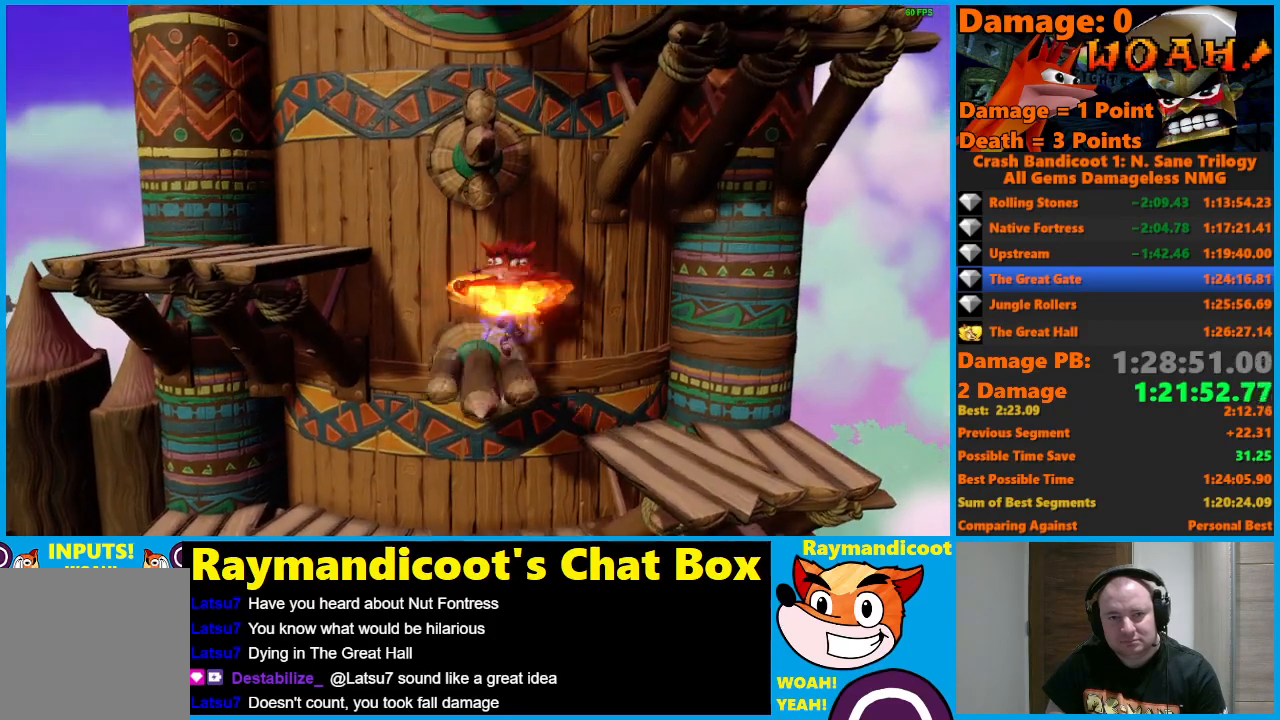
{"buttons": ["A", "DPAD_LEFT"], "left_stick": "center", "right_stick": "center", "events": [[50, "A", "up"], [50, "X", "up"], [200, "A", "down"]]}
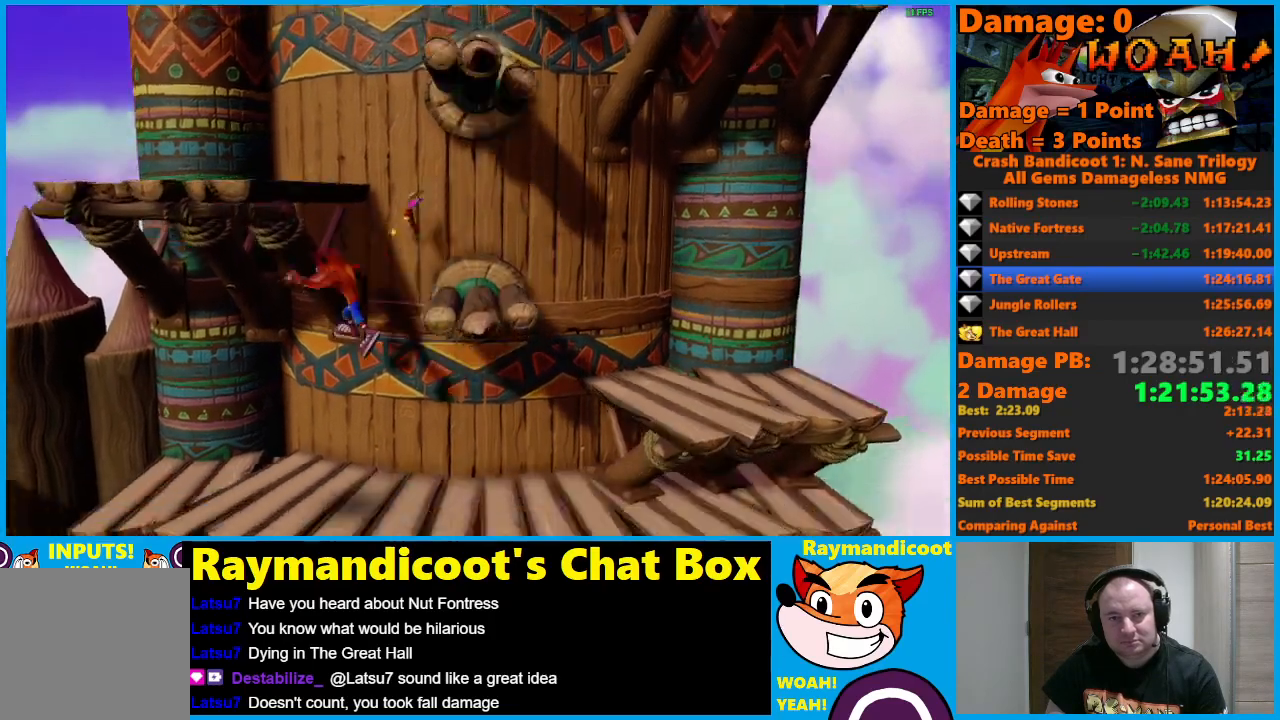
{"buttons": ["DPAD_RIGHT"], "left_stick": "center", "right_stick": "center", "events": [[100, "DPAD_DOWN", "down"], [100, "DPAD_LEFT", "up"], [117, "A", "up"], [117, "DPAD_DOWN", "up"], [117, "DPAD_RIGHT", "down"]]}
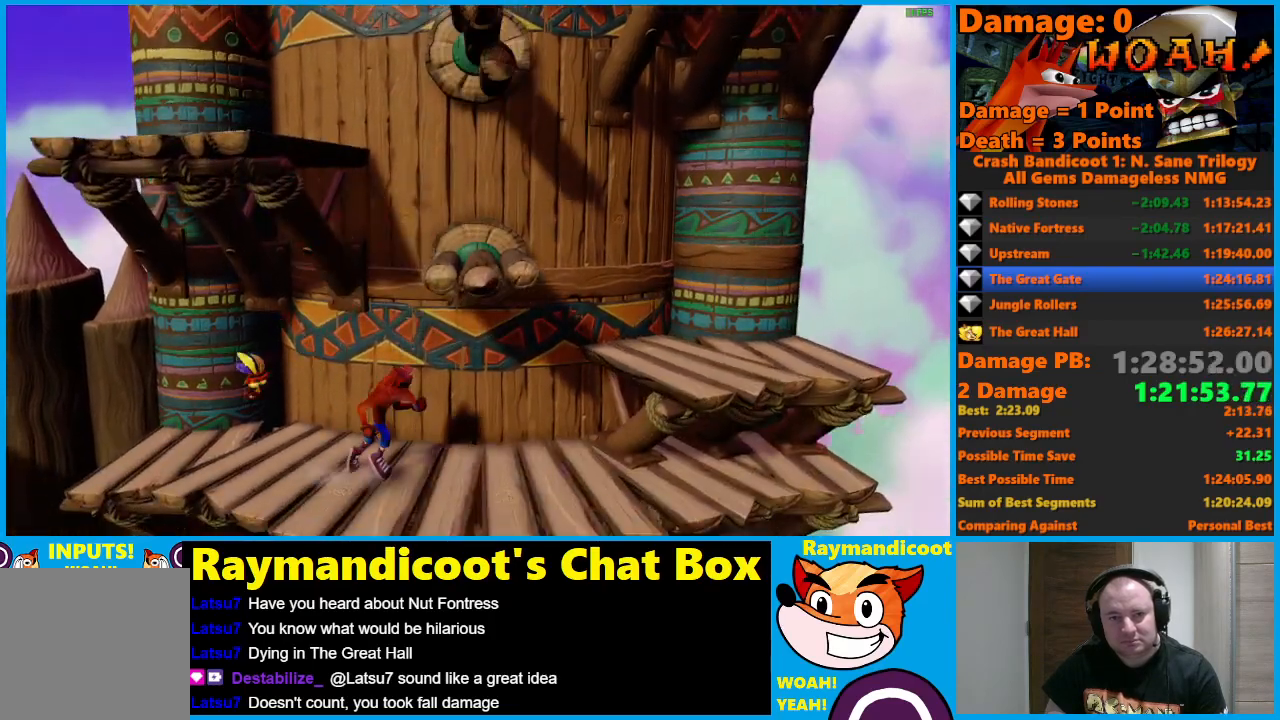
{"buttons": ["A", "DPAD_RIGHT"], "left_stick": "center", "right_stick": "center", "events": [[300, "A", "down"]]}
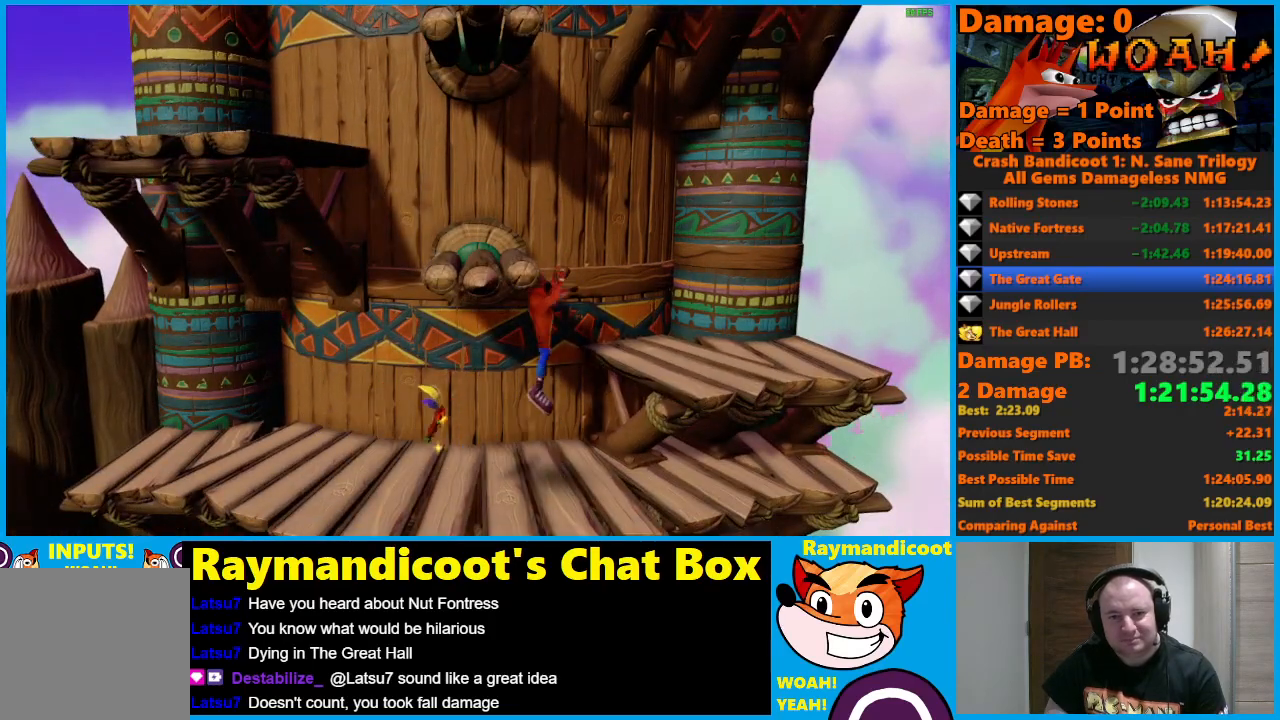
{"buttons": ["A", "DPAD_LEFT"], "left_stick": "center", "right_stick": "center", "events": [[117, "A", "up"], [167, "DPAD_RIGHT", "up"], [183, "DPAD_LEFT", "down"], [267, "A", "down"]]}
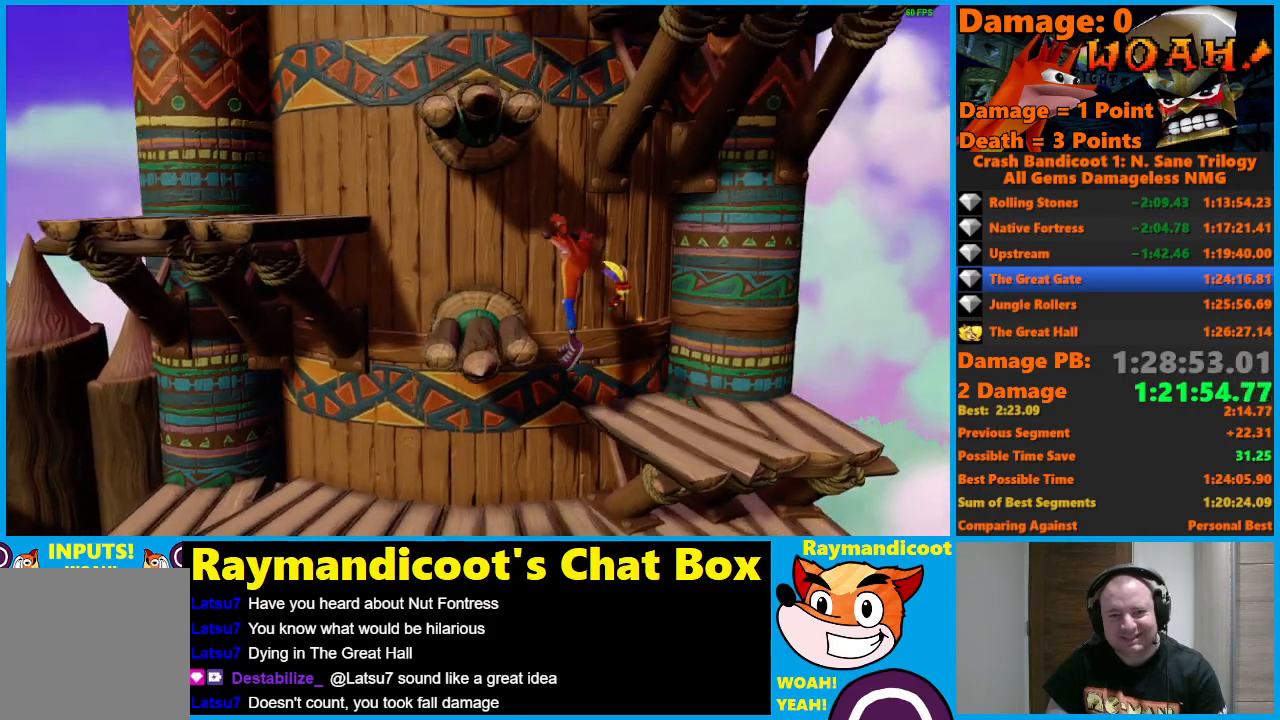
{"buttons": ["A", "DPAD_LEFT"], "left_stick": "center", "right_stick": "center", "events": [[100, "A", "up"], [283, "A", "down"]]}
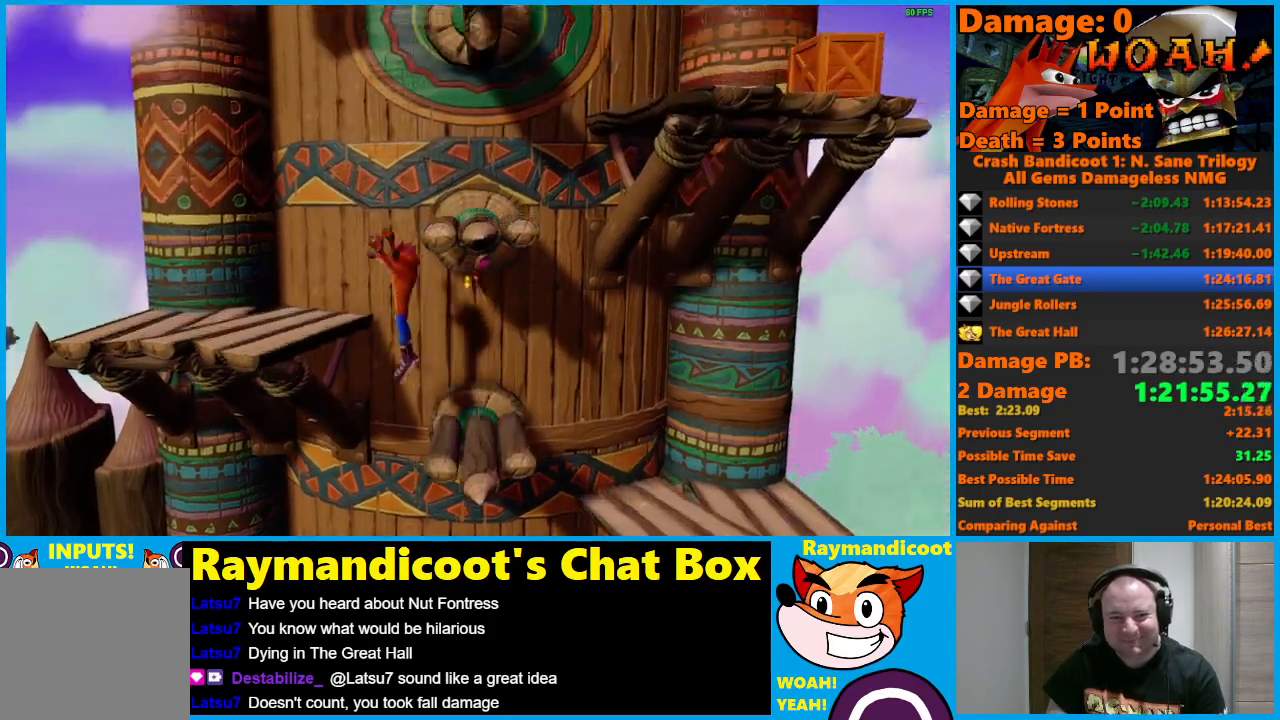
{"buttons": ["A", "DPAD_RIGHT"], "left_stick": "center", "right_stick": "center", "events": [[133, "A", "up"], [150, "DPAD_LEFT", "up"], [200, "DPAD_RIGHT", "down"], [233, "A", "down"]]}
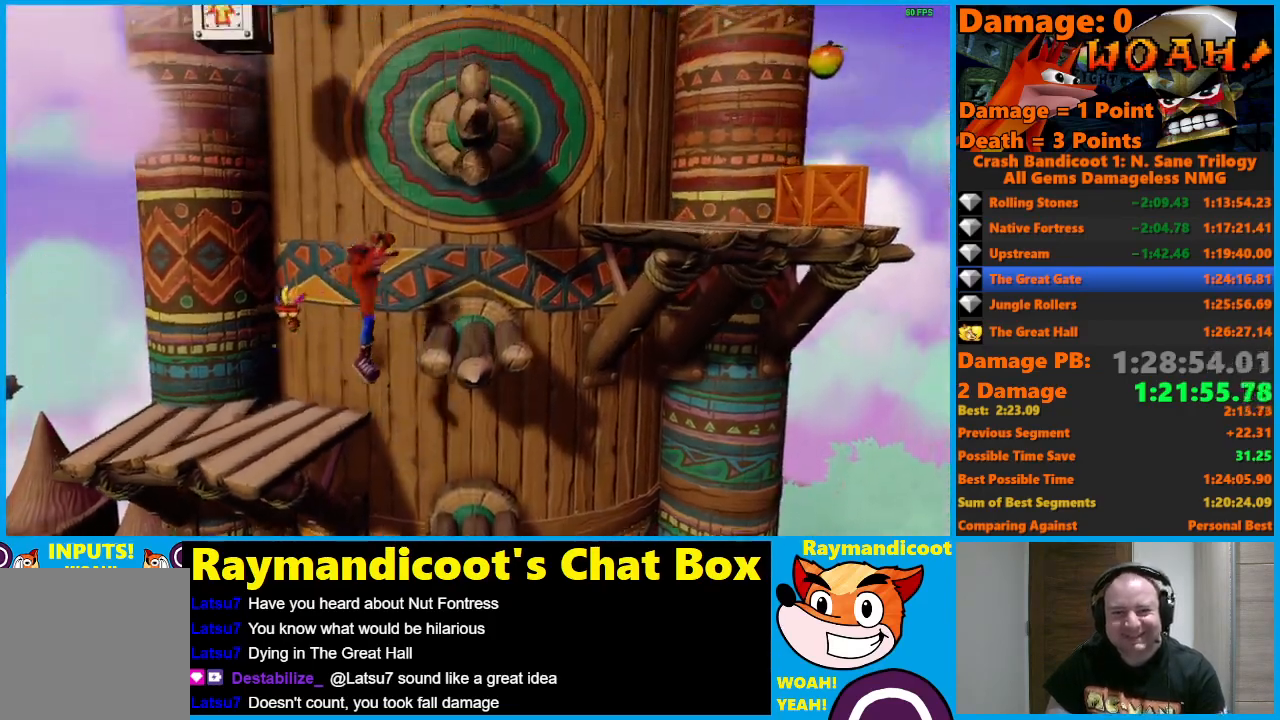
{"buttons": ["A", "DPAD_RIGHT"], "left_stick": "center", "right_stick": "center", "events": [[33, "X", "down"], [200, "A", "up"], [217, "X", "up"], [333, "A", "down"]]}
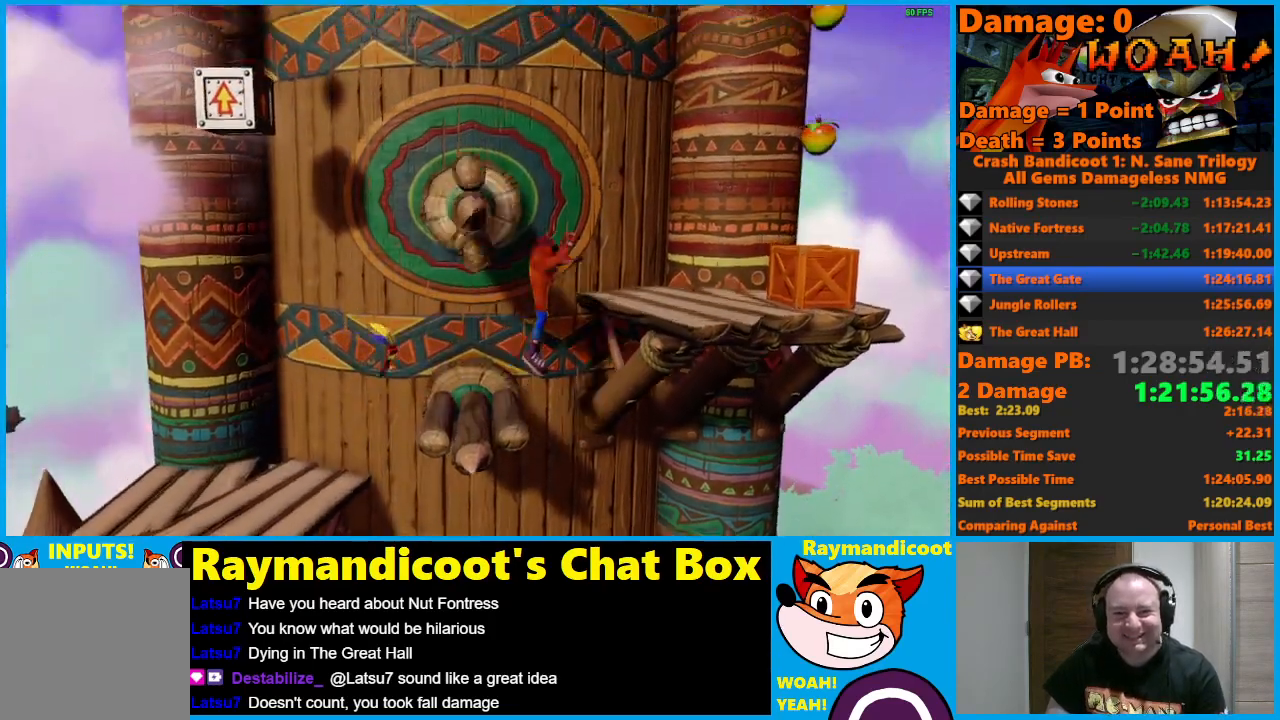
{"buttons": ["X", "DPAD_RIGHT"], "left_stick": "center", "right_stick": "center", "events": [[317, "A", "up"], [417, "X", "down"]]}
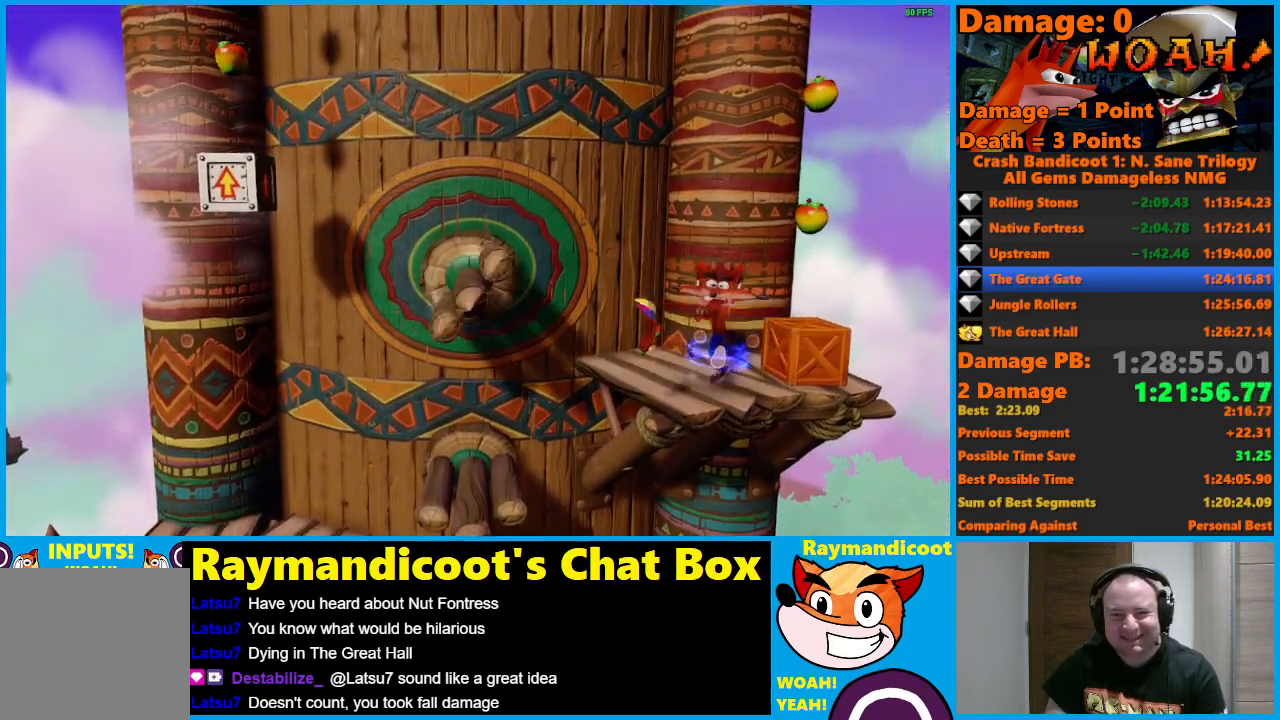
{"buttons": ["A", "DPAD_DOWN", "DPAD_RIGHT"], "left_stick": "center", "right_stick": "center", "events": [[17, "DPAD_RIGHT", "up"], [17, "DPAD_UP", "down"], [33, "DPAD_LEFT", "down"], [50, "DPAD_UP", "up"], [83, "X", "up"], [333, "A", "down"], [483, "DPAD_DOWN", "down"], [483, "DPAD_LEFT", "up"], [483, "DPAD_RIGHT", "down"]]}
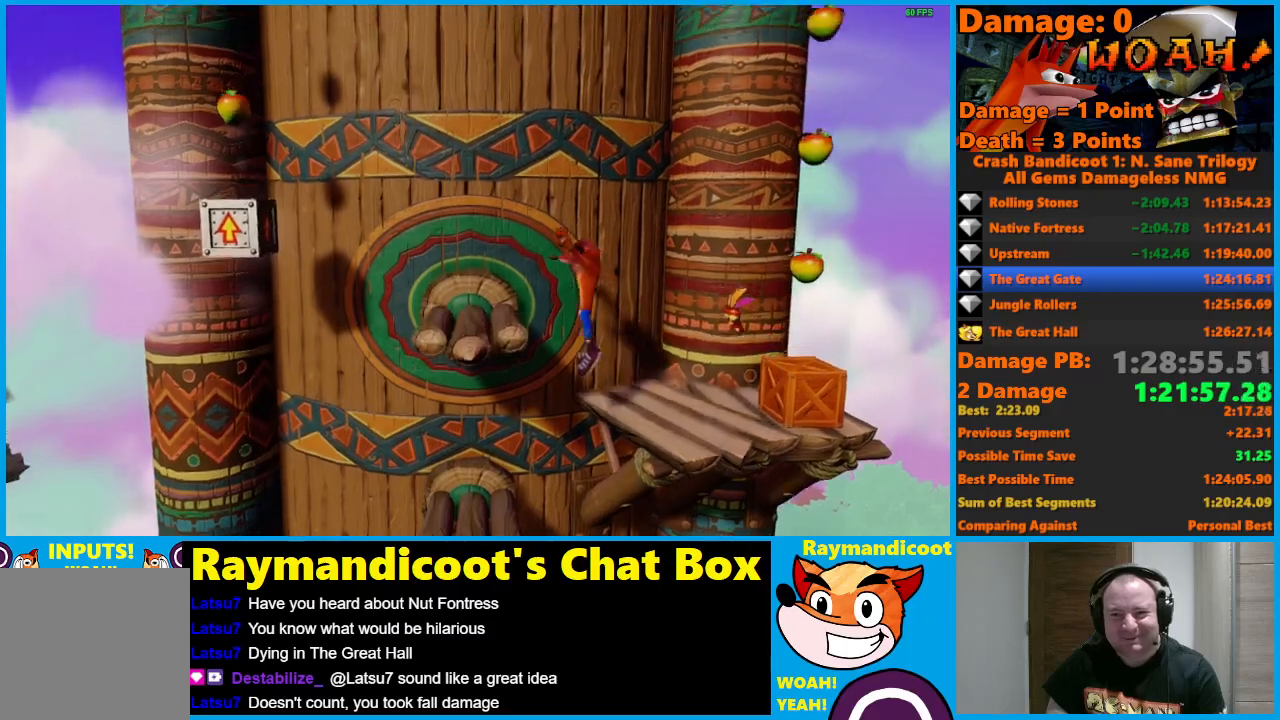
{"buttons": ["DPAD_RIGHT"], "left_stick": "center", "right_stick": "center", "events": [[17, "DPAD_DOWN", "up"], [433, "A", "up"]]}
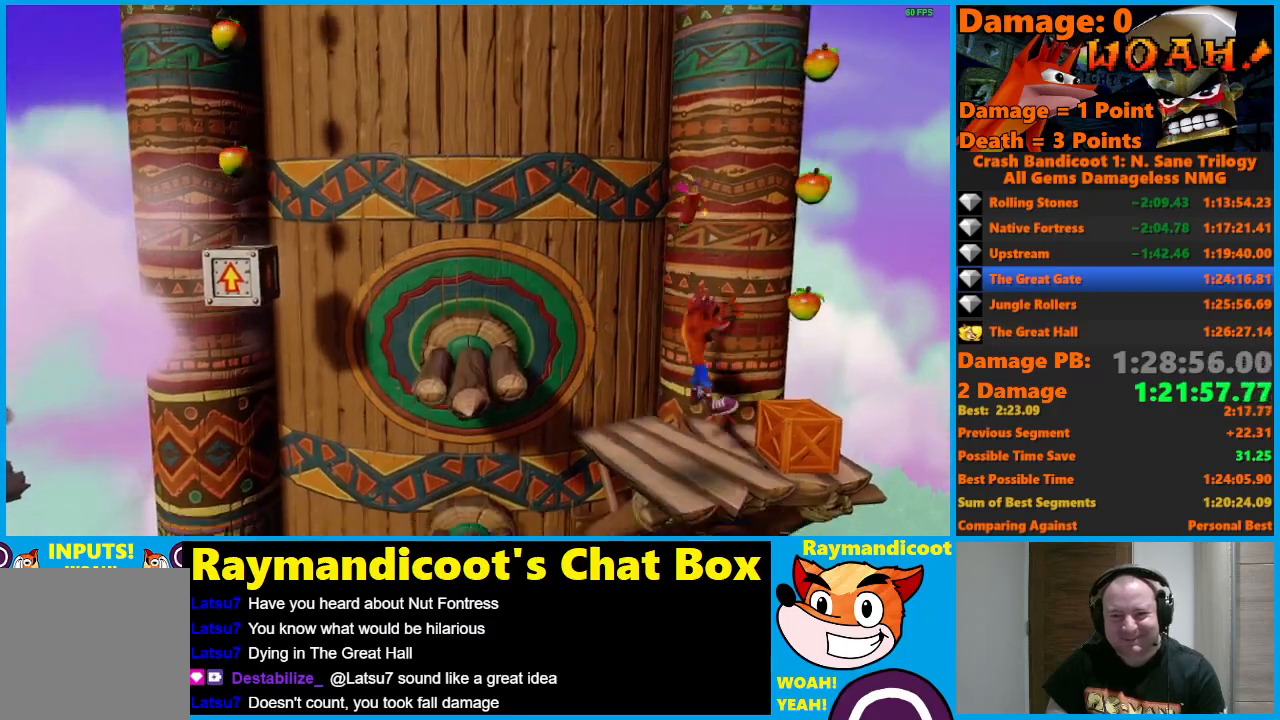
{"buttons": ["A", "DPAD_LEFT"], "left_stick": "center", "right_stick": "center", "events": [[17, "X", "down"], [150, "DPAD_UP", "down"], [167, "DPAD_LEFT", "down"], [167, "DPAD_RIGHT", "up"], [183, "DPAD_UP", "up"], [183, "X", "up"], [433, "A", "down"]]}
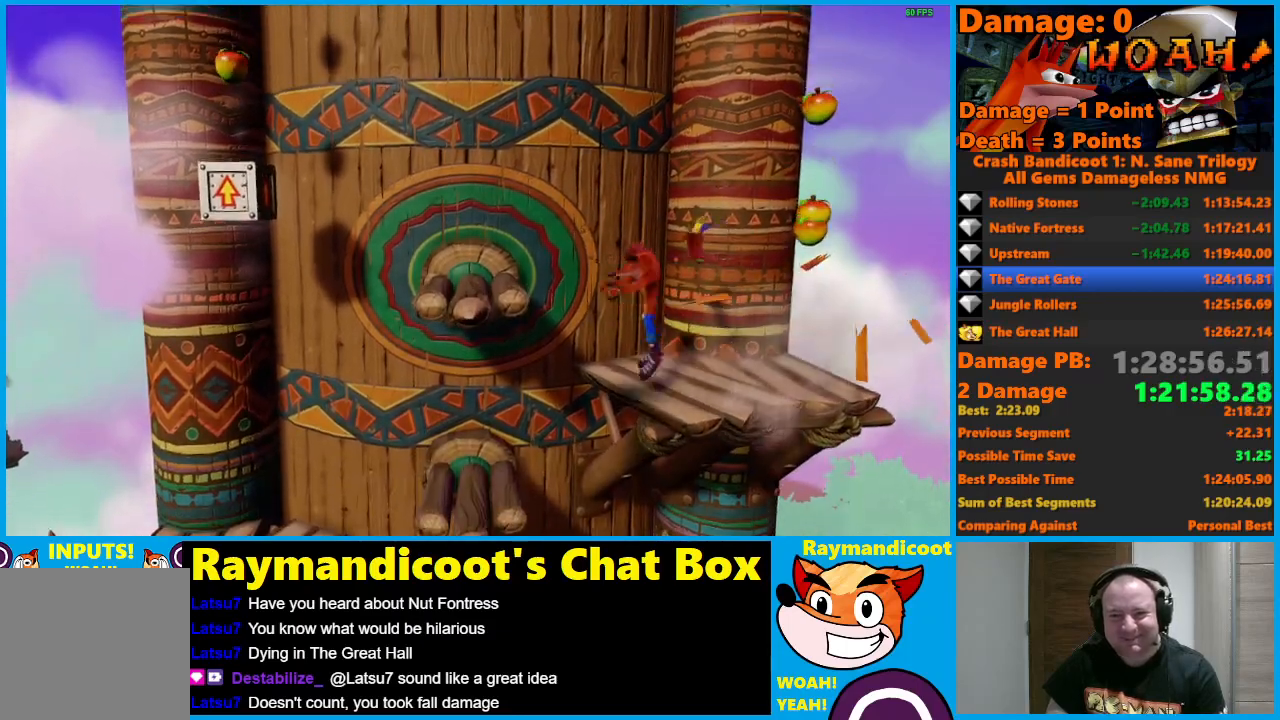
{"buttons": ["DPAD_LEFT"], "left_stick": "center", "right_stick": "center", "events": [[417, "A", "up"]]}
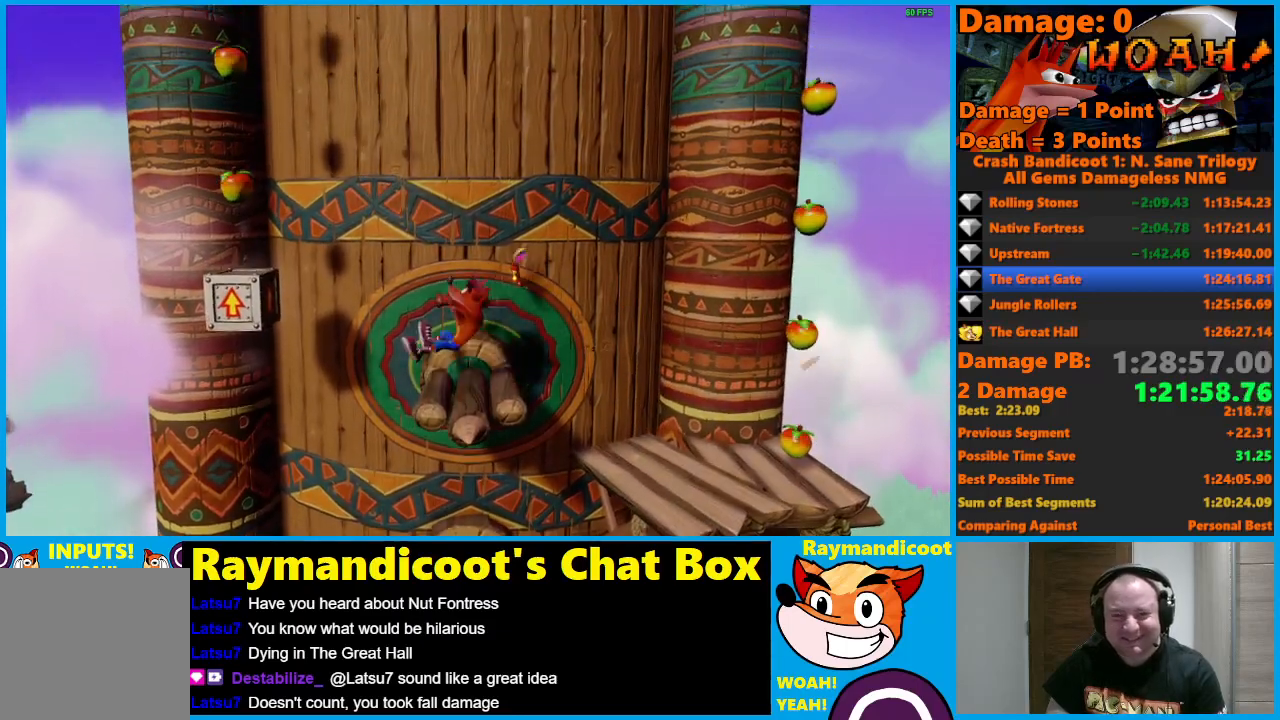
{"buttons": ["A", "DPAD_LEFT"], "left_stick": "center", "right_stick": "center", "events": [[133, "A", "down"]]}
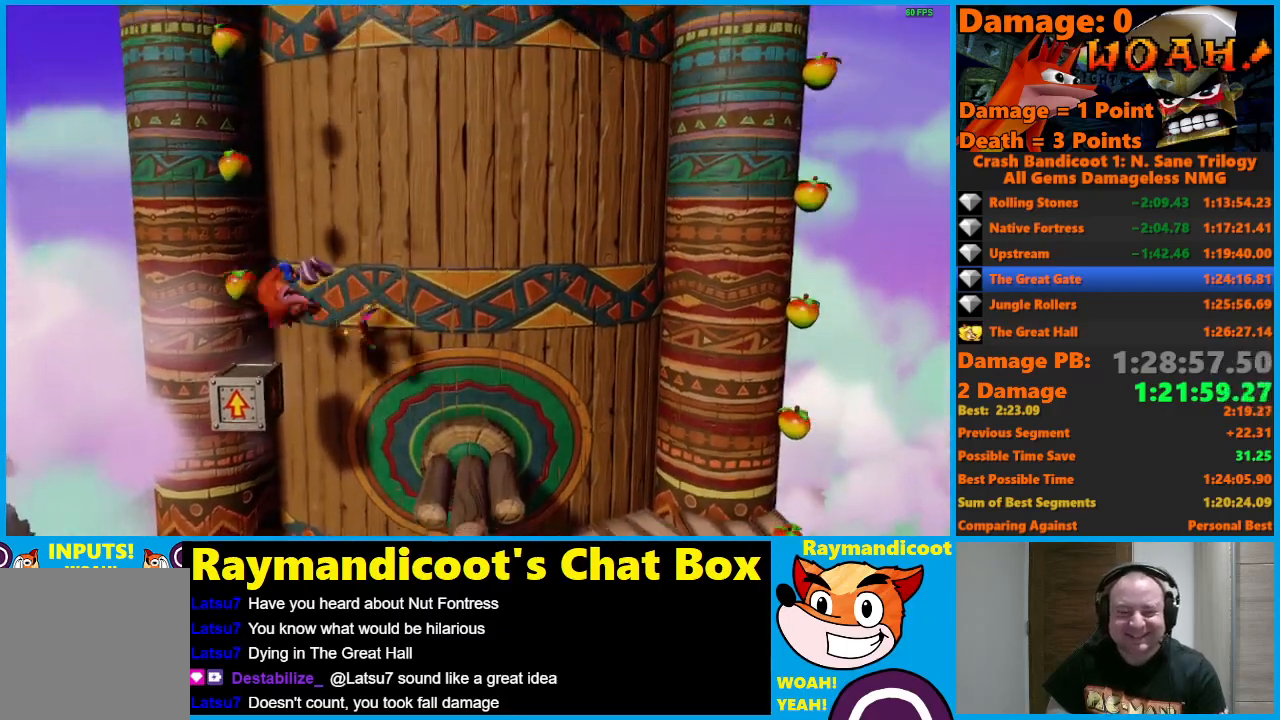
{"buttons": ["A", "DPAD_RIGHT"], "left_stick": "center", "right_stick": "center", "events": [[33, "A", "up"], [83, "DPAD_DOWN", "down"], [100, "A", "down"], [100, "DPAD_DOWN", "up"], [100, "DPAD_LEFT", "up"], [100, "DPAD_RIGHT", "down"]]}